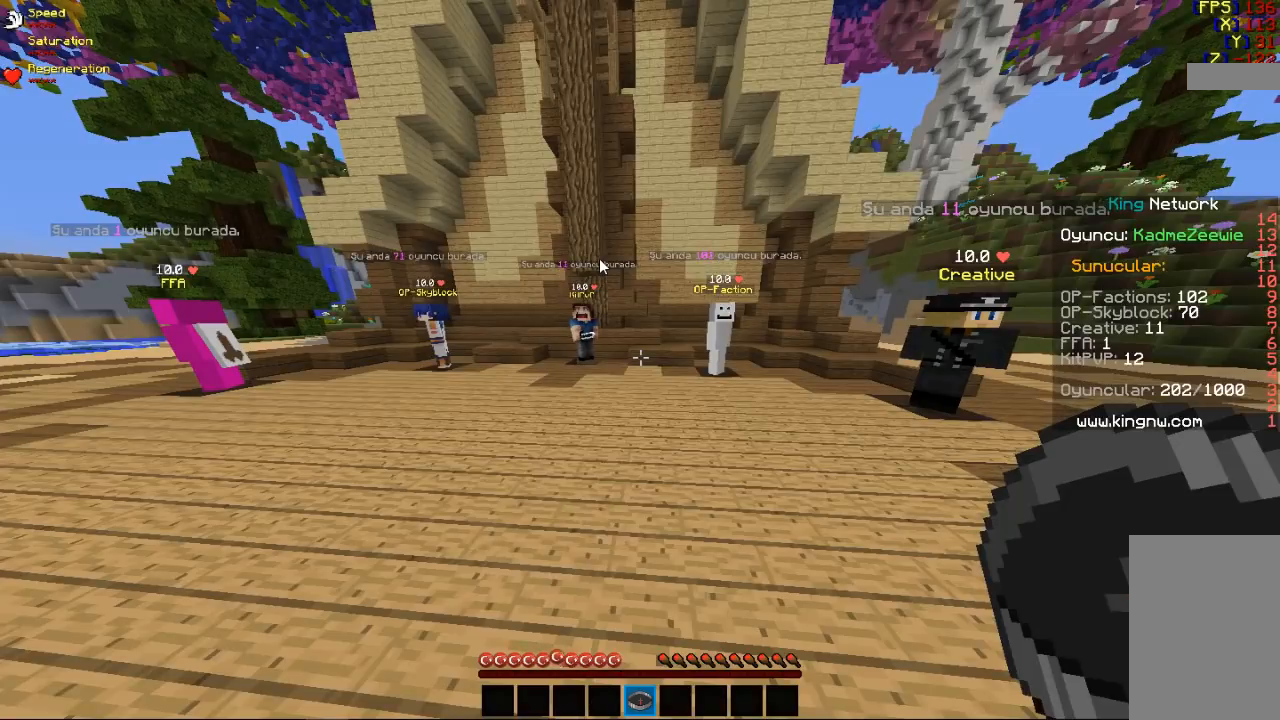
Gameplay with keyboard and mouse; each line is a JSON object with the keys and mouse buttons held at the frame after it. "events" lists presses ("down") and releases ("up") of "a", "d", "s", "space", "w", "mouse_left" and "mouse_right" between this image and that frame as [ms after this image, input, new state], when the widget could be followed in between. "mouse_left", "mouse_right" = the "left", "right" buttons of the "mouse" list. No other keys are recorded. Fast repeated clicks can show as one long hold. Mouse movement is not recorded.
{"keys": [], "mouse": [], "events": []}
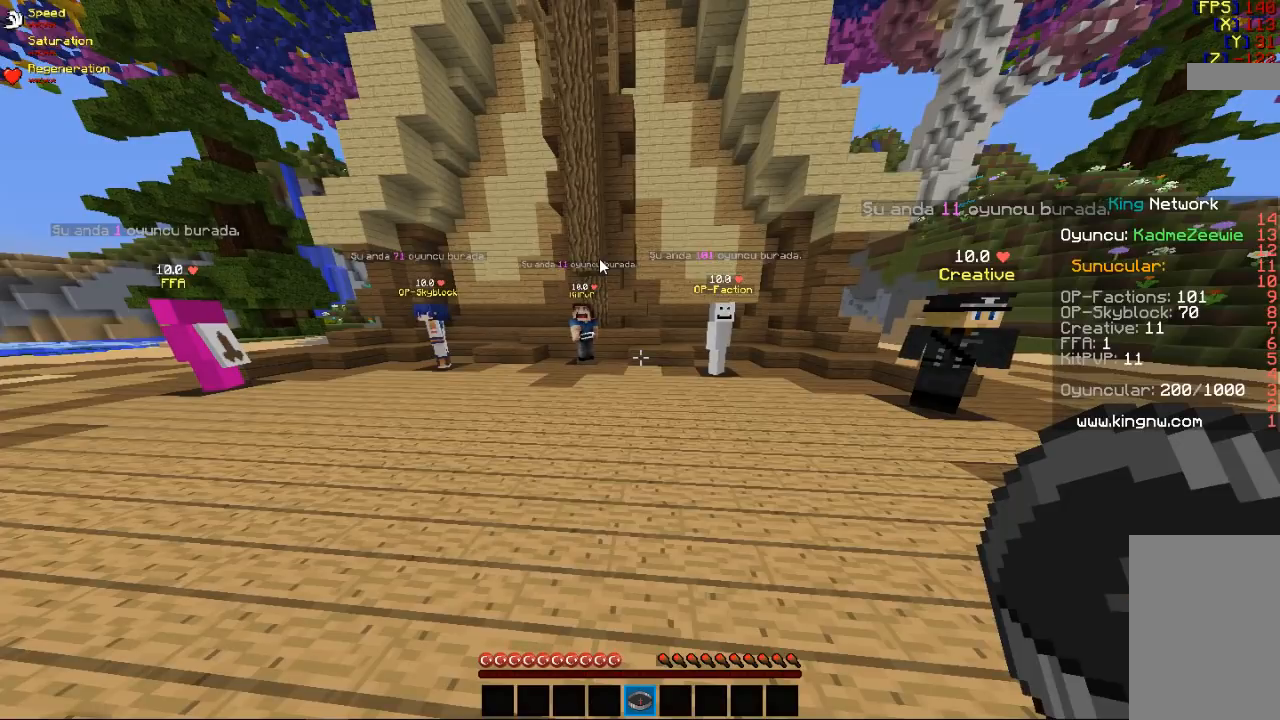
{"keys": [], "mouse": [], "events": []}
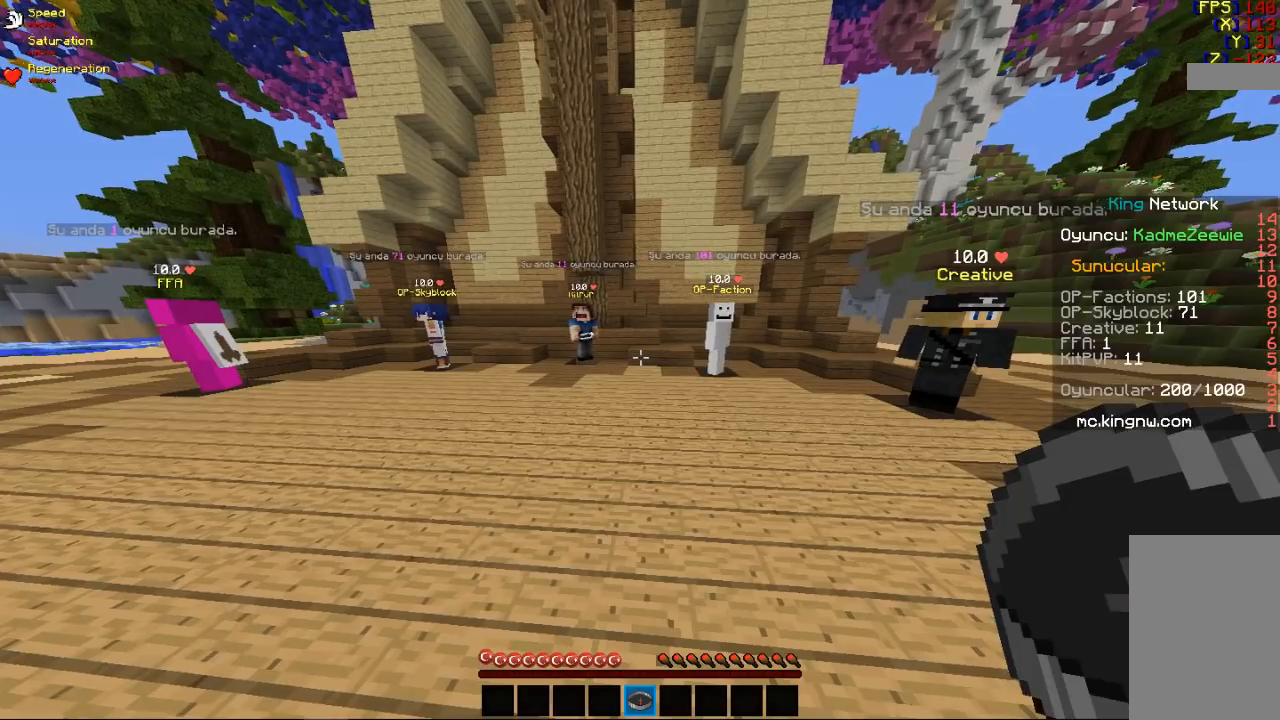
{"keys": ["d", "w"], "mouse": [], "events": [[433, "w", "down"], [467, "d", "down"]]}
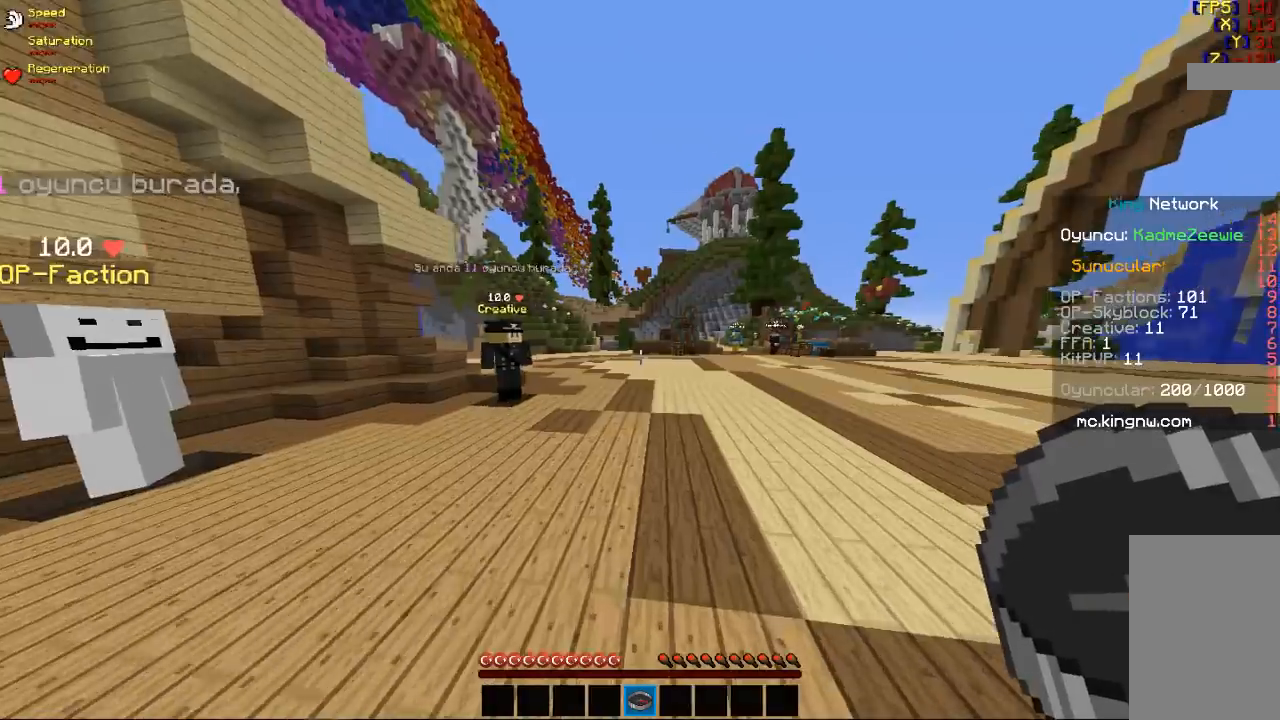
{"keys": ["d", "w"], "mouse": [], "events": []}
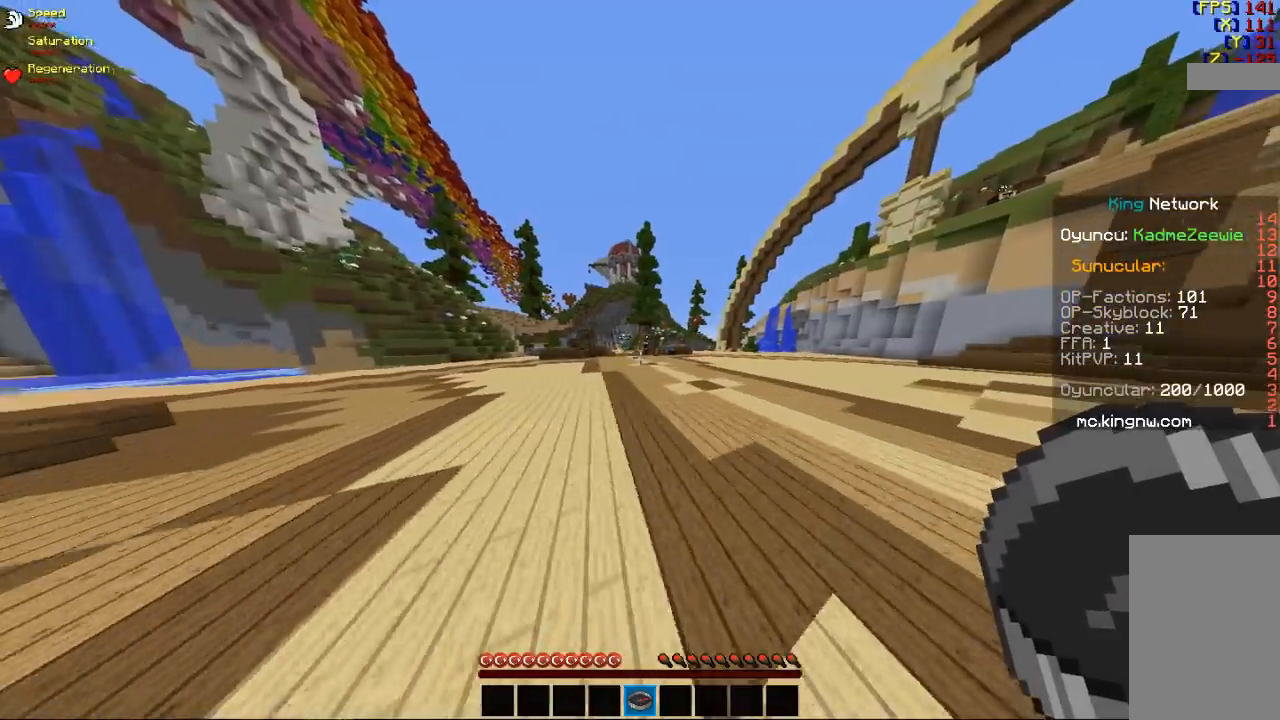
{"keys": ["a", "w"], "mouse": [], "events": [[67, "d", "up"], [433, "a", "down"]]}
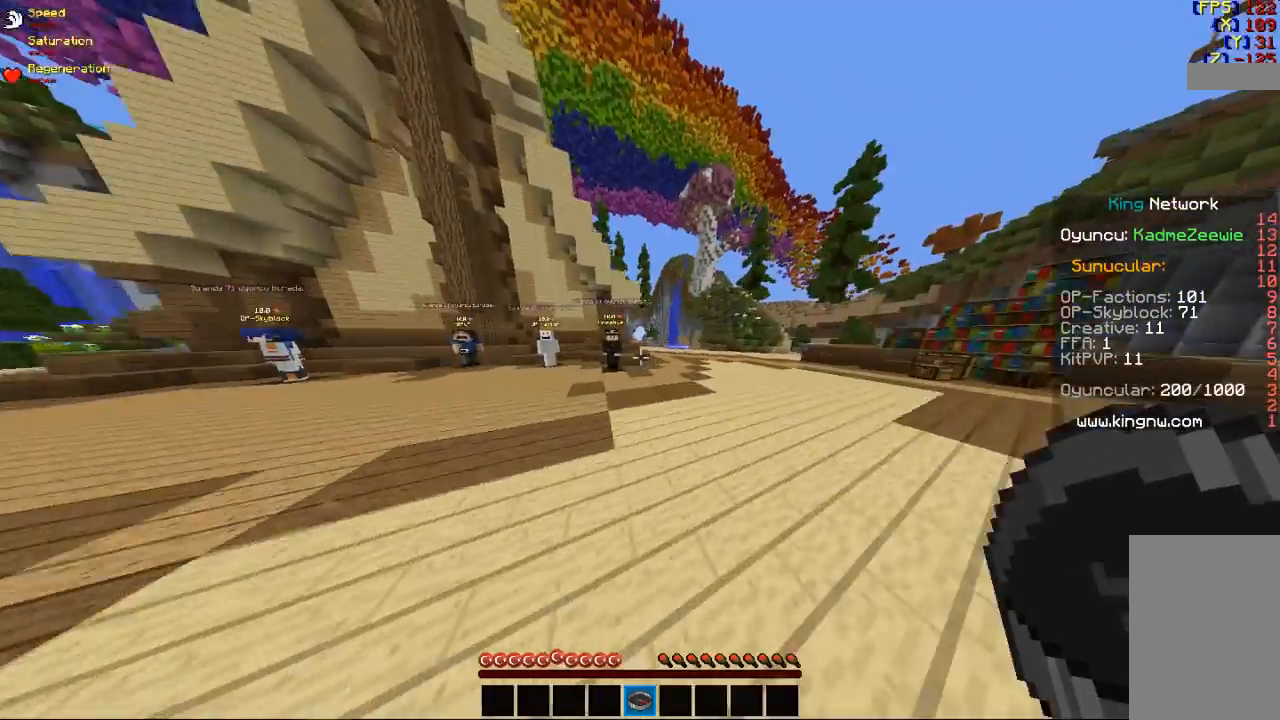
{"keys": ["a"], "mouse": [], "events": [[333, "w", "up"]]}
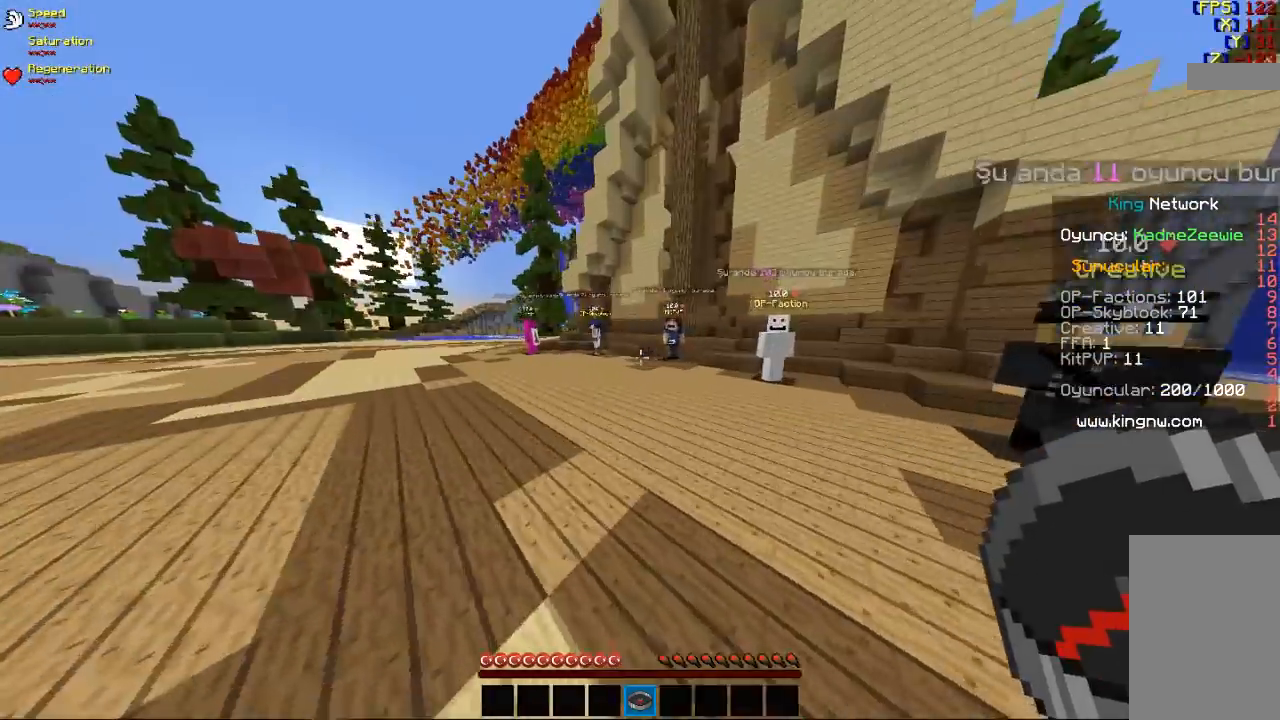
{"keys": ["a"], "mouse": [], "events": []}
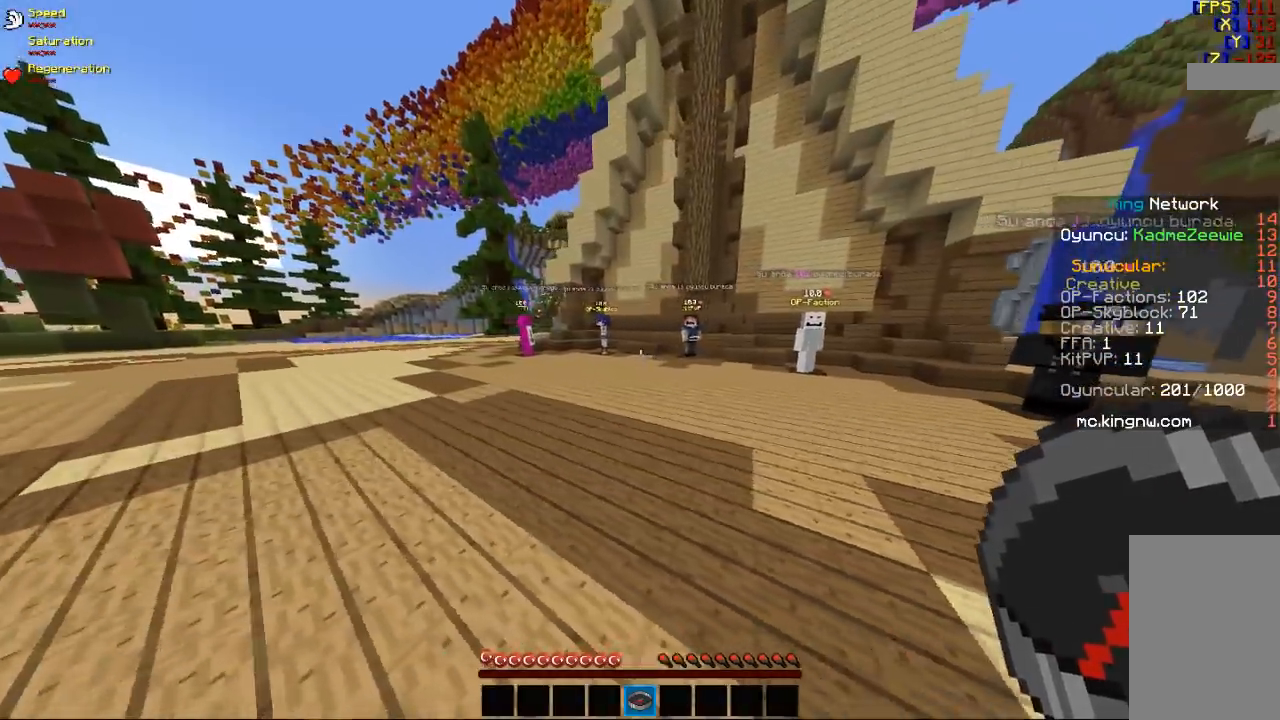
{"keys": ["a", "w"], "mouse": [], "events": [[133, "w", "down"]]}
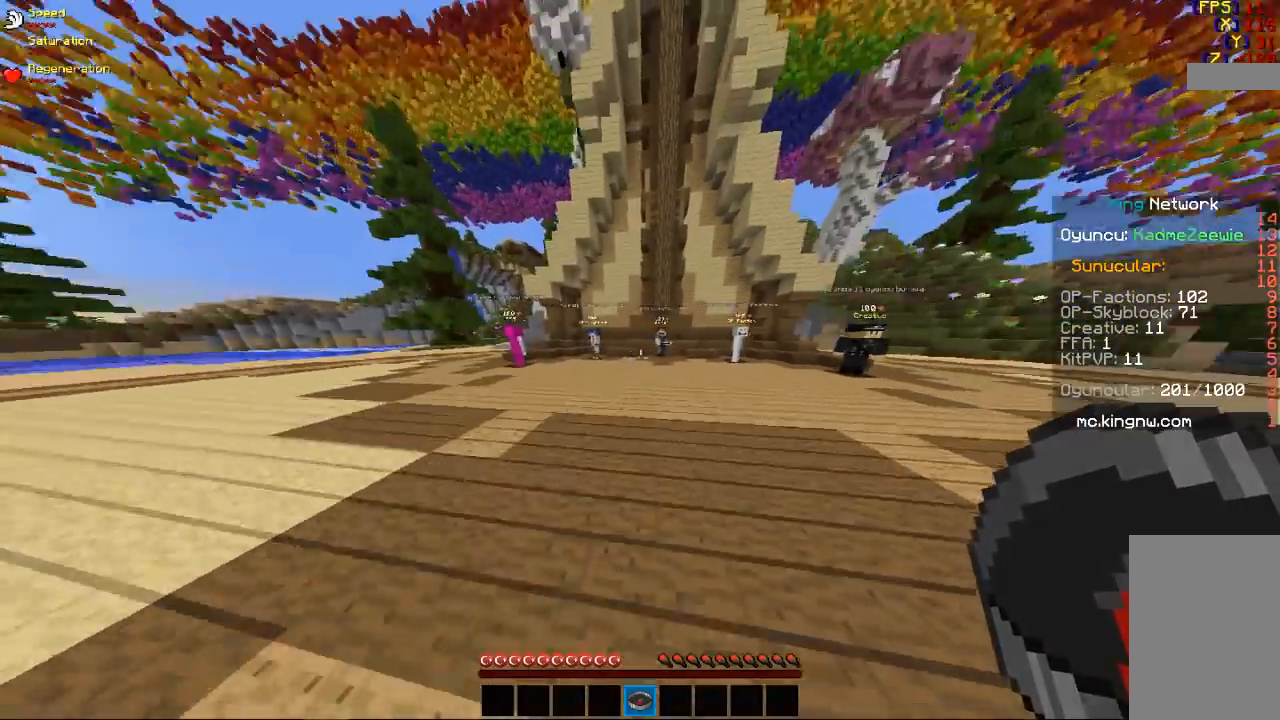
{"keys": [], "mouse": [], "events": [[167, "w", "up"], [367, "a", "up"]]}
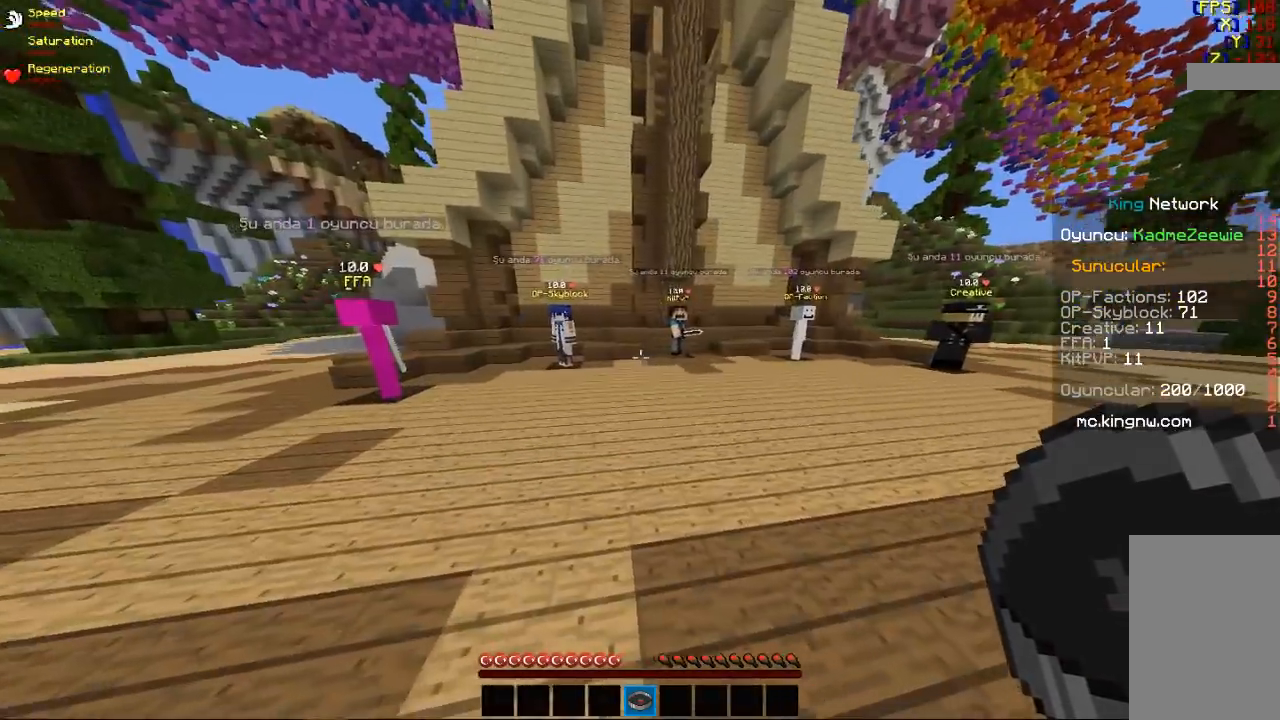
{"keys": [], "mouse": [], "events": [[167, "d", "down"], [333, "w", "down"], [433, "d", "up"], [467, "w", "up"]]}
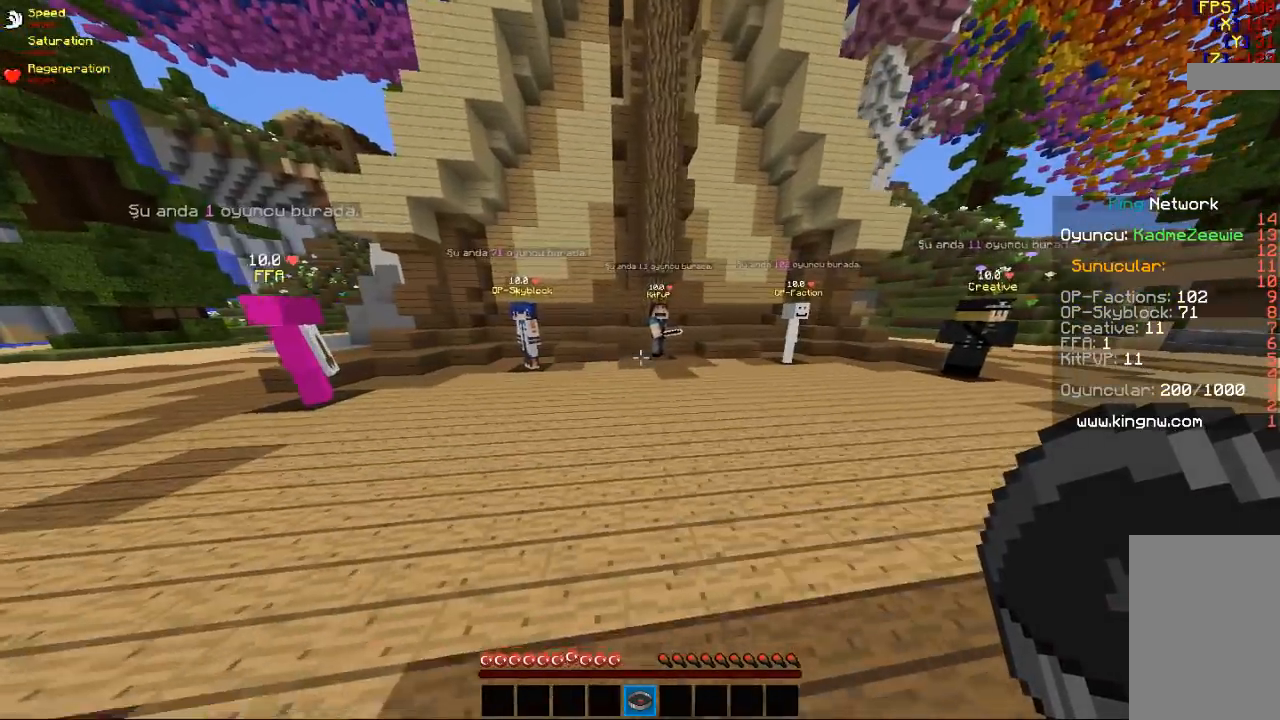
{"keys": ["a", "w"], "mouse": [], "events": [[333, "a", "down"], [333, "w", "down"]]}
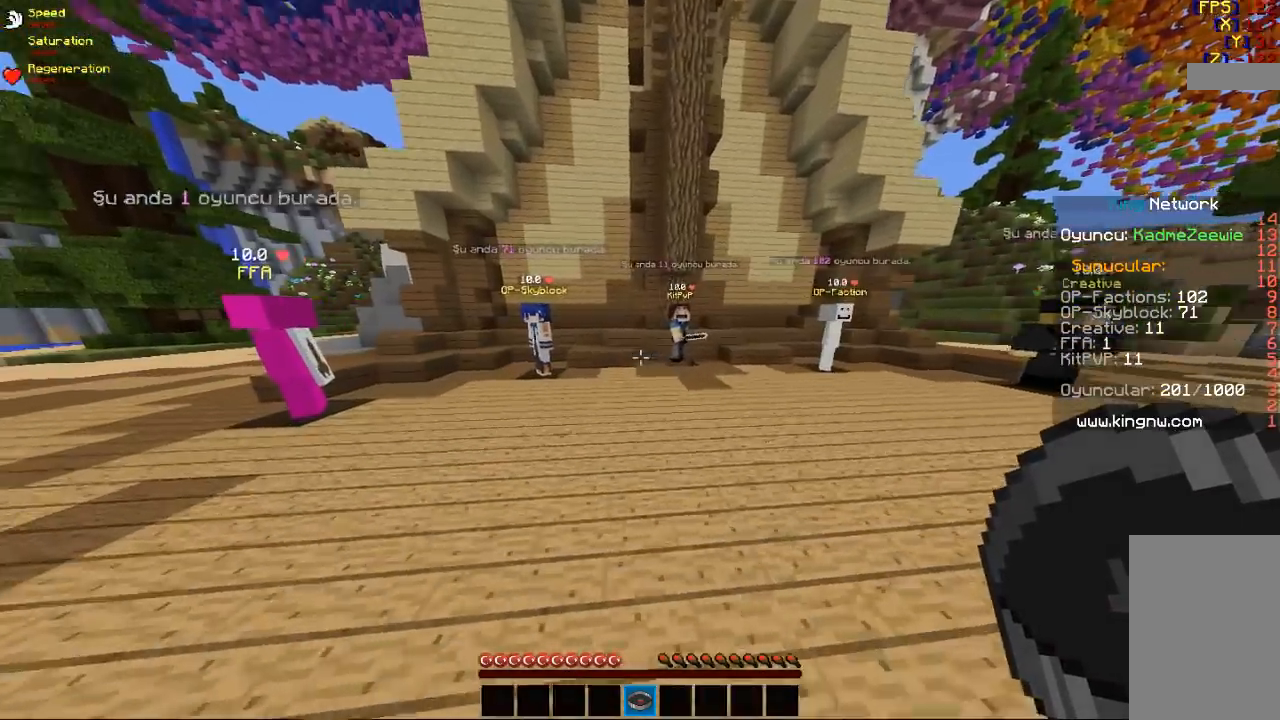
{"keys": [], "mouse": [], "events": [[33, "a", "up"], [33, "w", "up"]]}
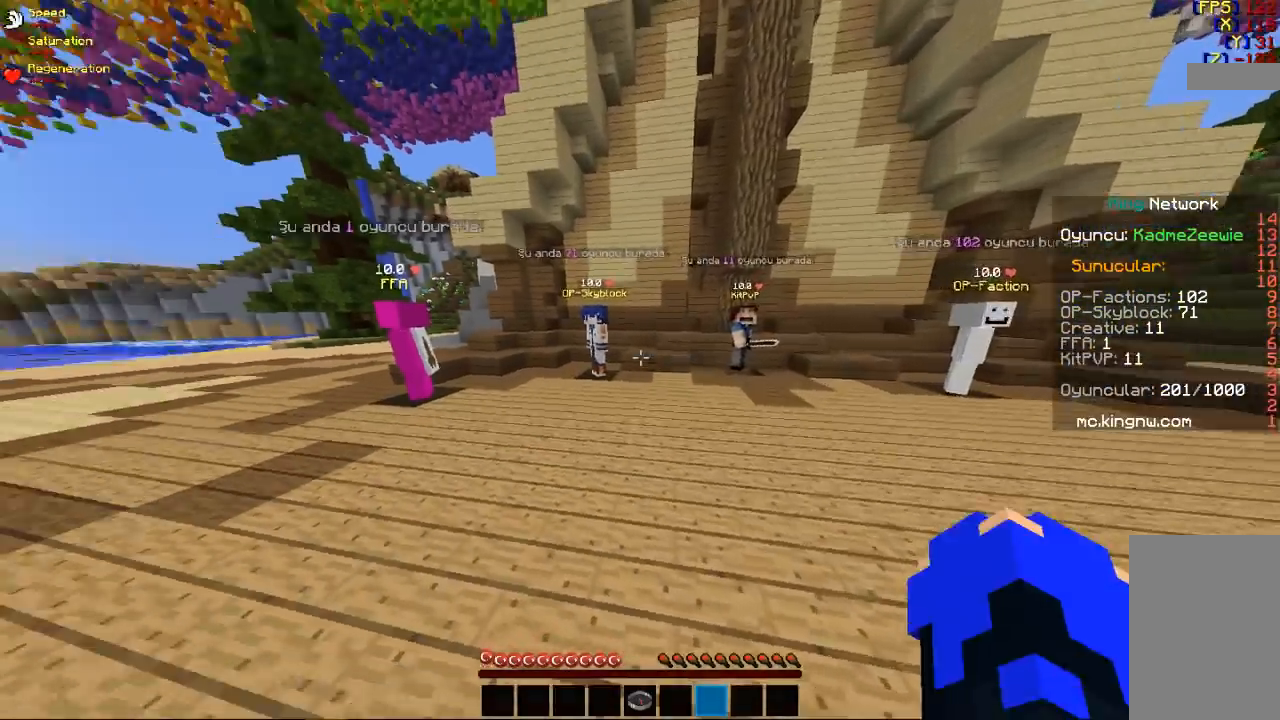
{"keys": [], "mouse": [], "events": [[133, "a", "down"], [133, "w", "down"], [367, "a", "up"], [367, "w", "up"]]}
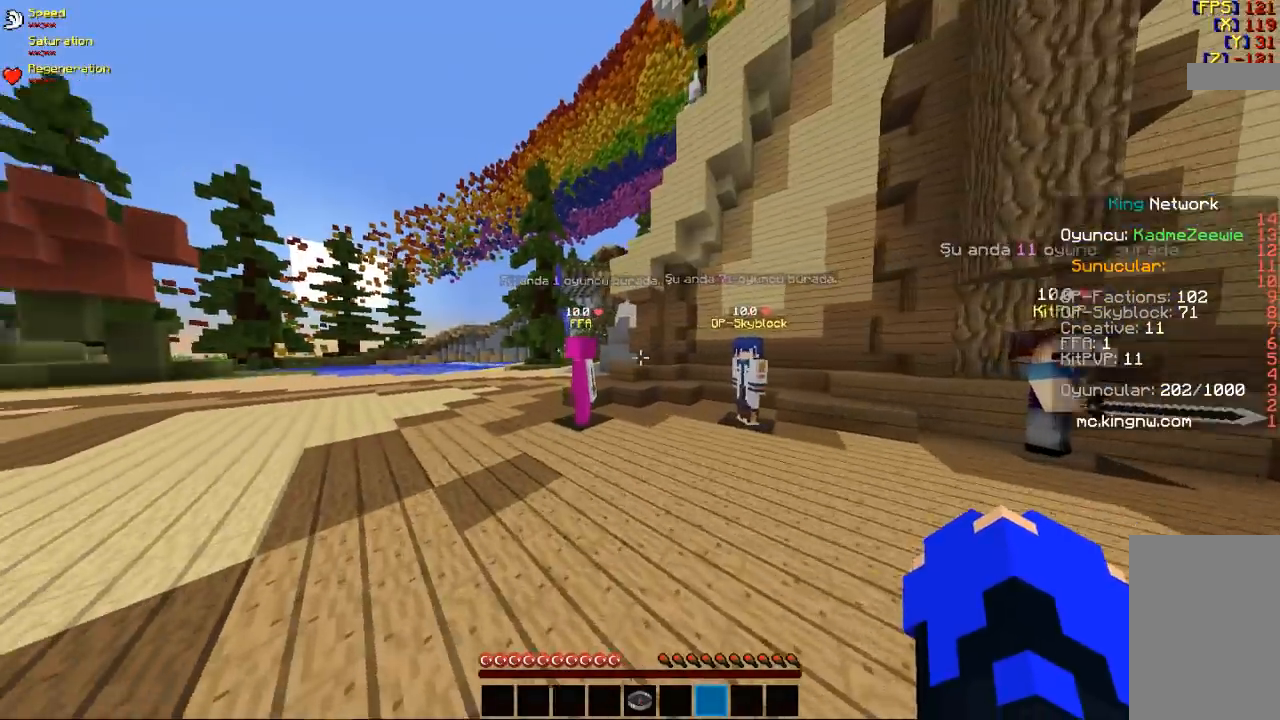
{"keys": [], "mouse": [], "events": [[200, "a", "down"], [267, "w", "down"], [333, "w", "up"], [367, "a", "up"]]}
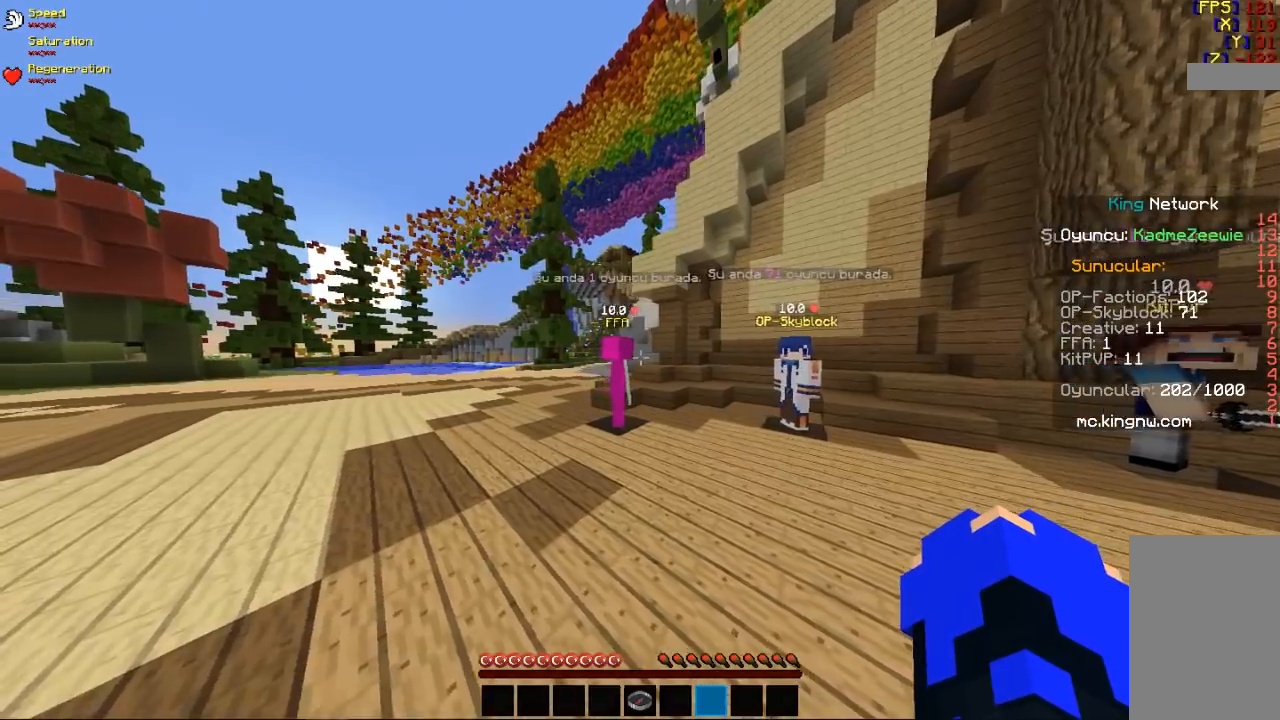
{"keys": [], "mouse": [], "events": [[67, "w", "down"], [167, "w", "up"], [267, "mouse_left", "down"], [367, "mouse_left", "up"]]}
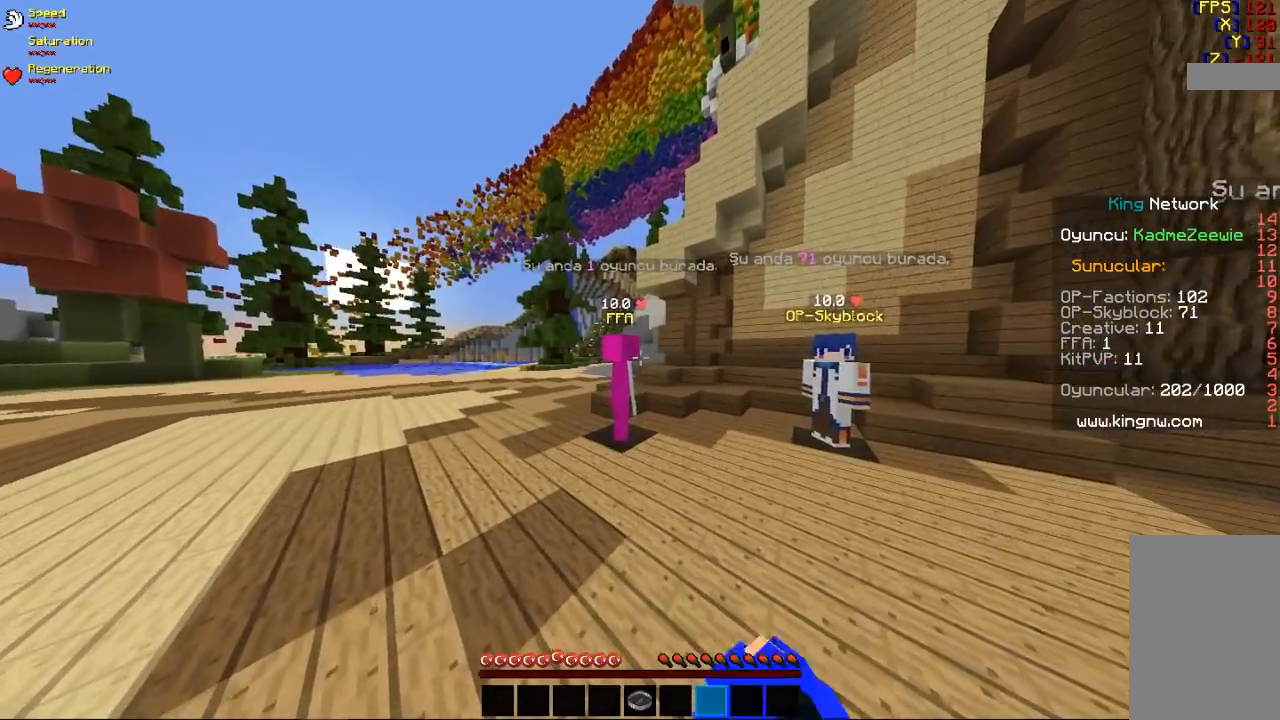
{"keys": ["d", "w"], "mouse": [], "events": [[233, "d", "down"], [267, "w", "down"]]}
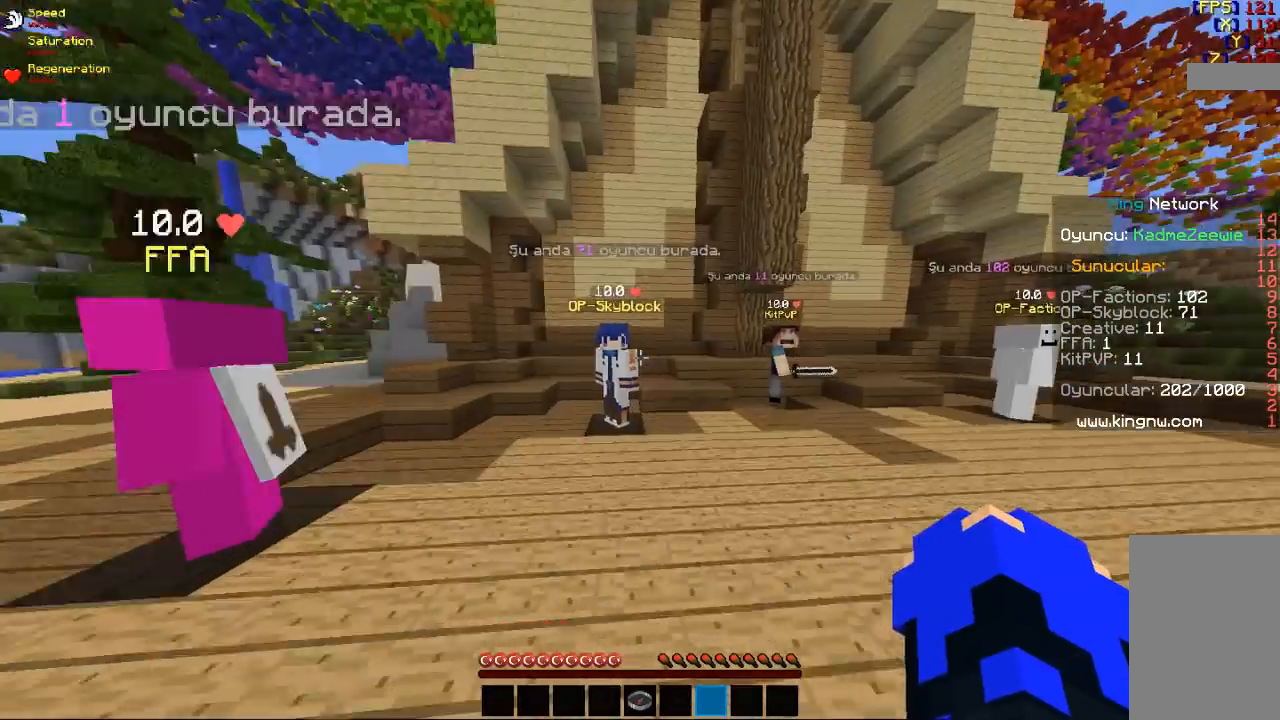
{"keys": ["d", "w"], "mouse": [], "events": [[133, "mouse_left", "down"], [167, "d", "up"], [167, "w", "up"], [267, "mouse_left", "up"], [333, "d", "down"], [467, "w", "down"]]}